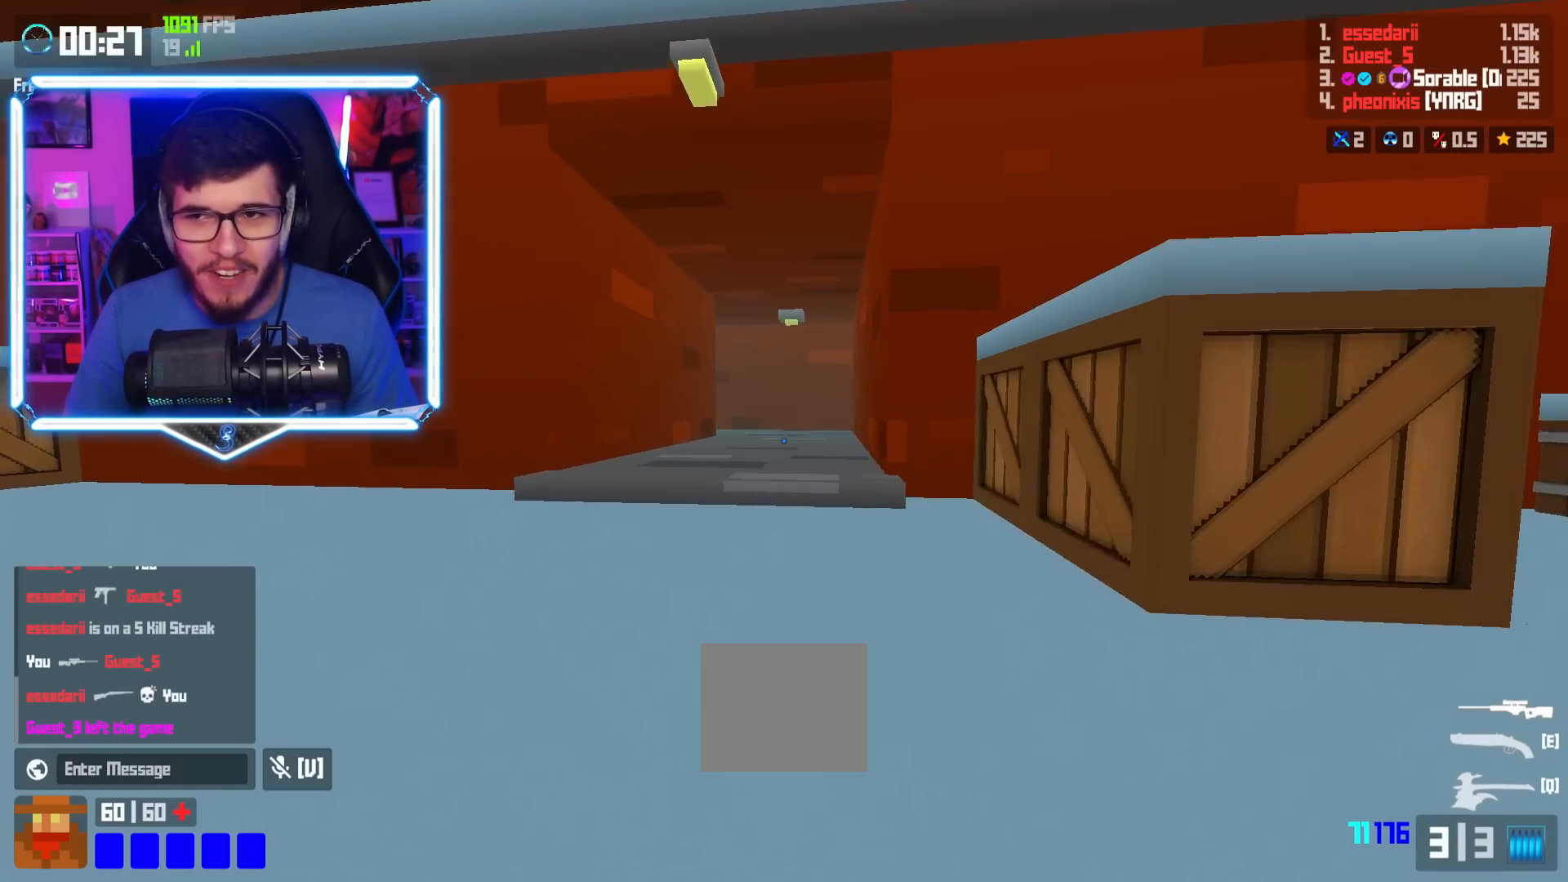
Gameplay with keyboard; each line is a JSON object with the keys held at the frame after it. "events" lists presses ("down") and releases ("up") of "a", "d", "e", "q", "s", "shift", "space" and "w" between this image and that frame as [ms after this image, input, new state], when the widget could be followed in between. No other keys are recorded. Mouse input is not recorded.
{"keys": ["d", "w"], "events": [[33, "shift", "up"], [100, "space", "down"], [183, "space", "up"], [250, "d", "down"]]}
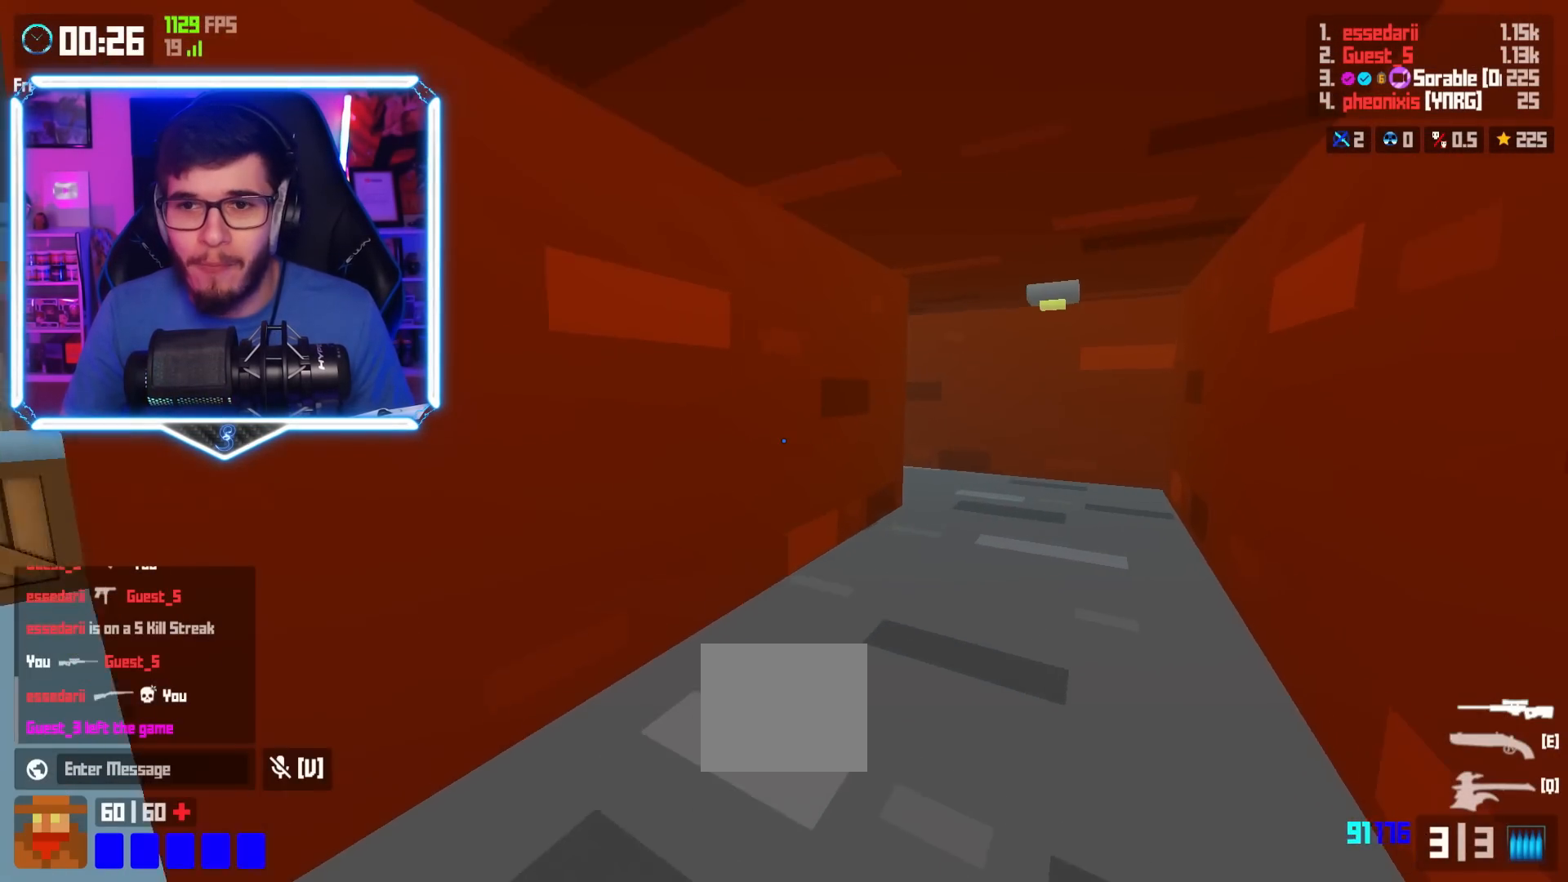
{"keys": ["d", "w"], "events": [[67, "shift", "down"], [84, "d", "up"], [384, "shift", "up"], [451, "d", "down"]]}
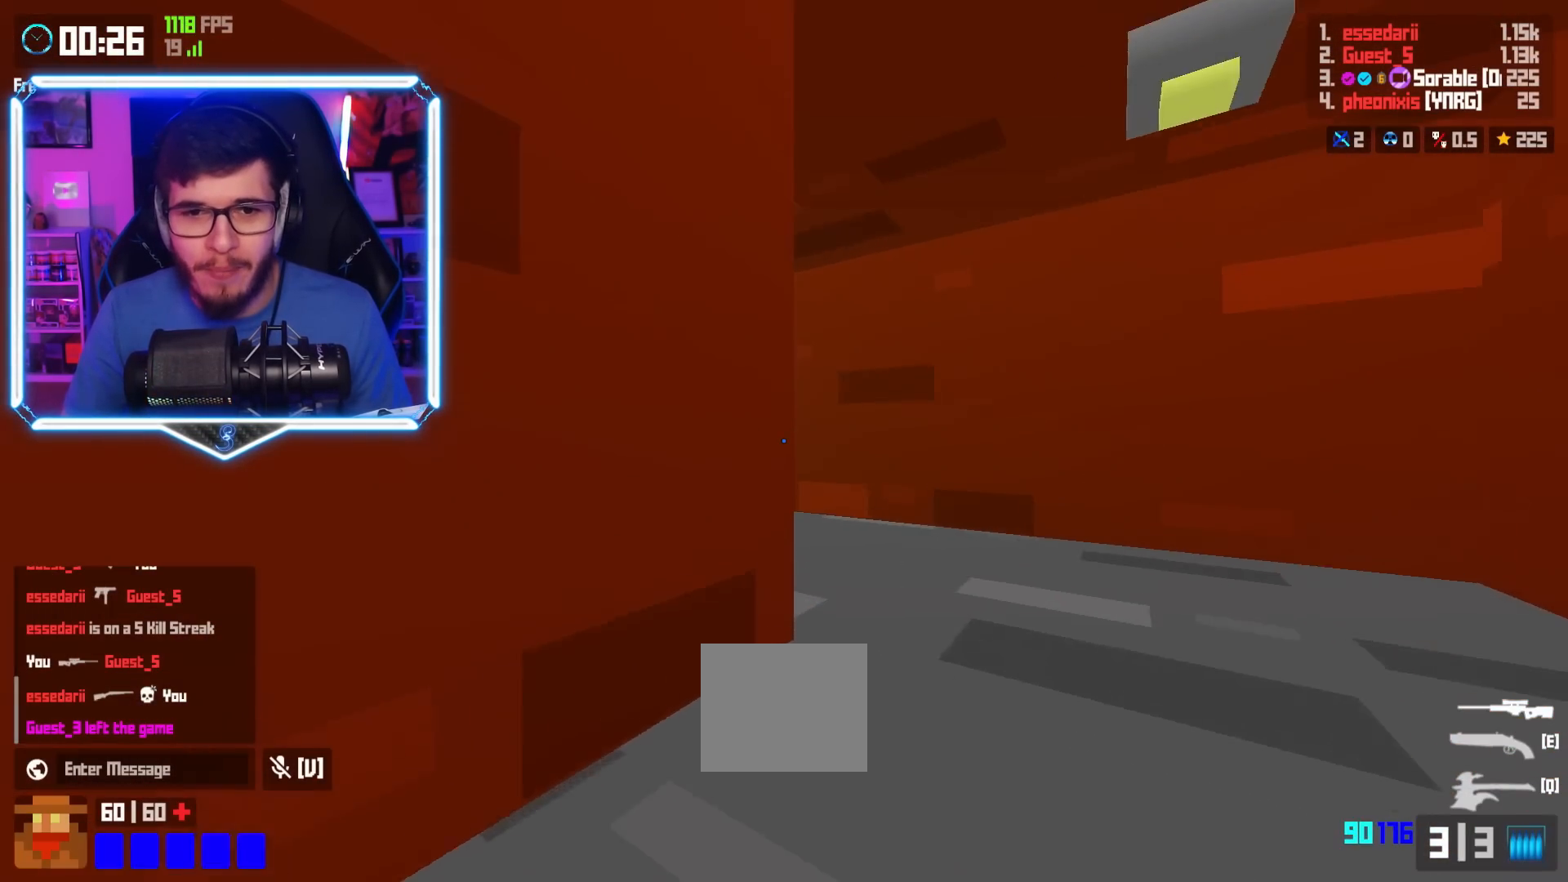
{"keys": ["w"], "events": [[317, "d", "up"]]}
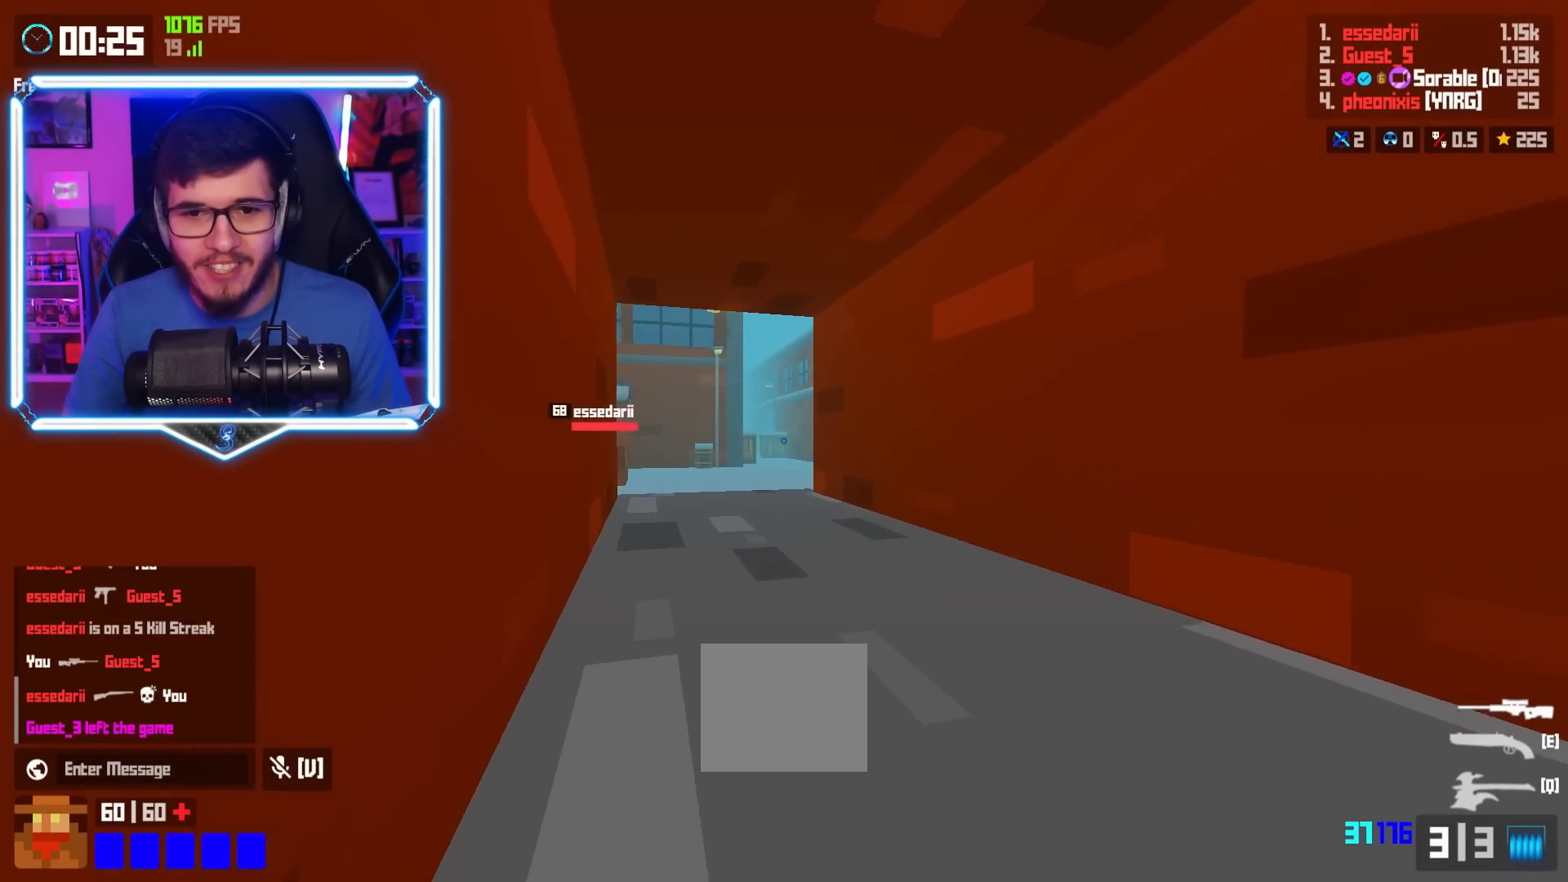
{"keys": ["a", "w"], "events": [[17, "w", "up"], [50, "a", "down"], [117, "a", "up"], [251, "d", "down"], [267, "d", "up"], [267, "s", "down"], [351, "a", "down"], [384, "s", "up"], [501, "w", "down"]]}
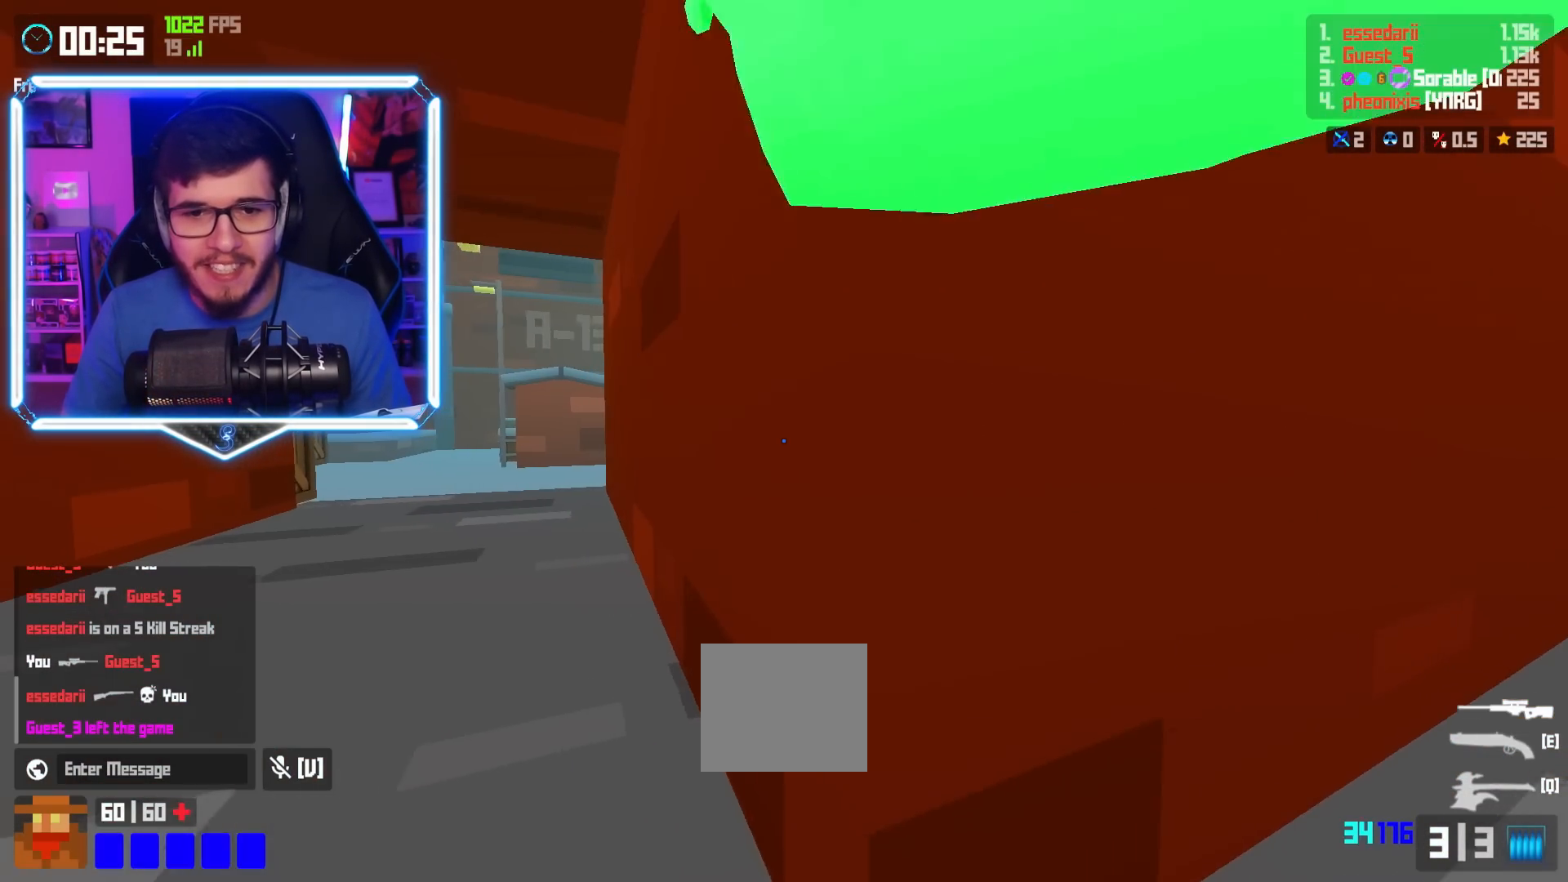
{"keys": ["a", "w"], "events": []}
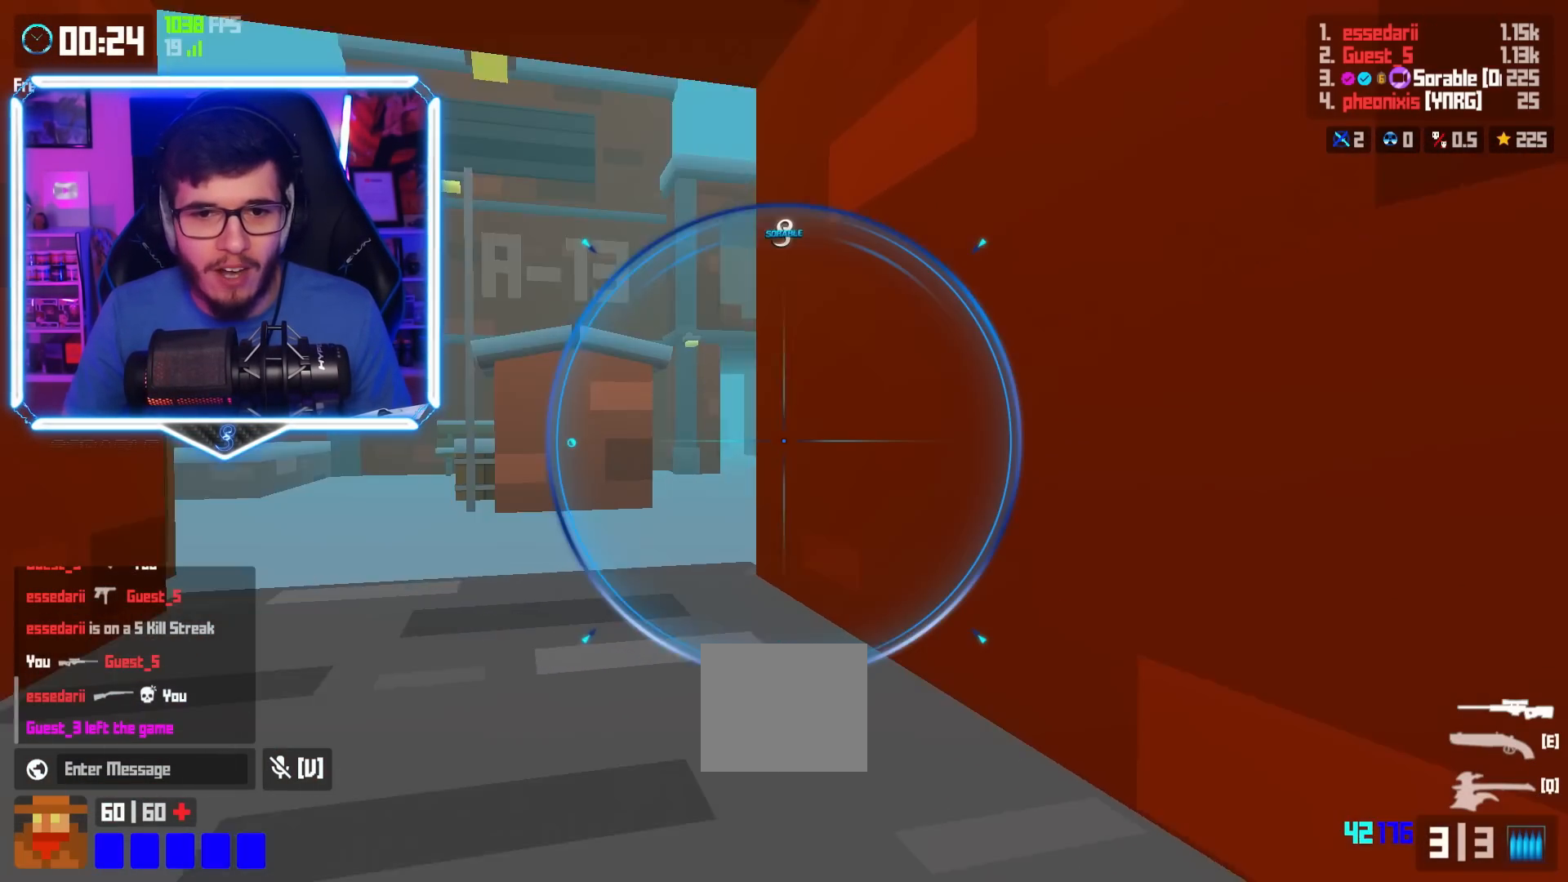
{"keys": ["a", "w"], "events": []}
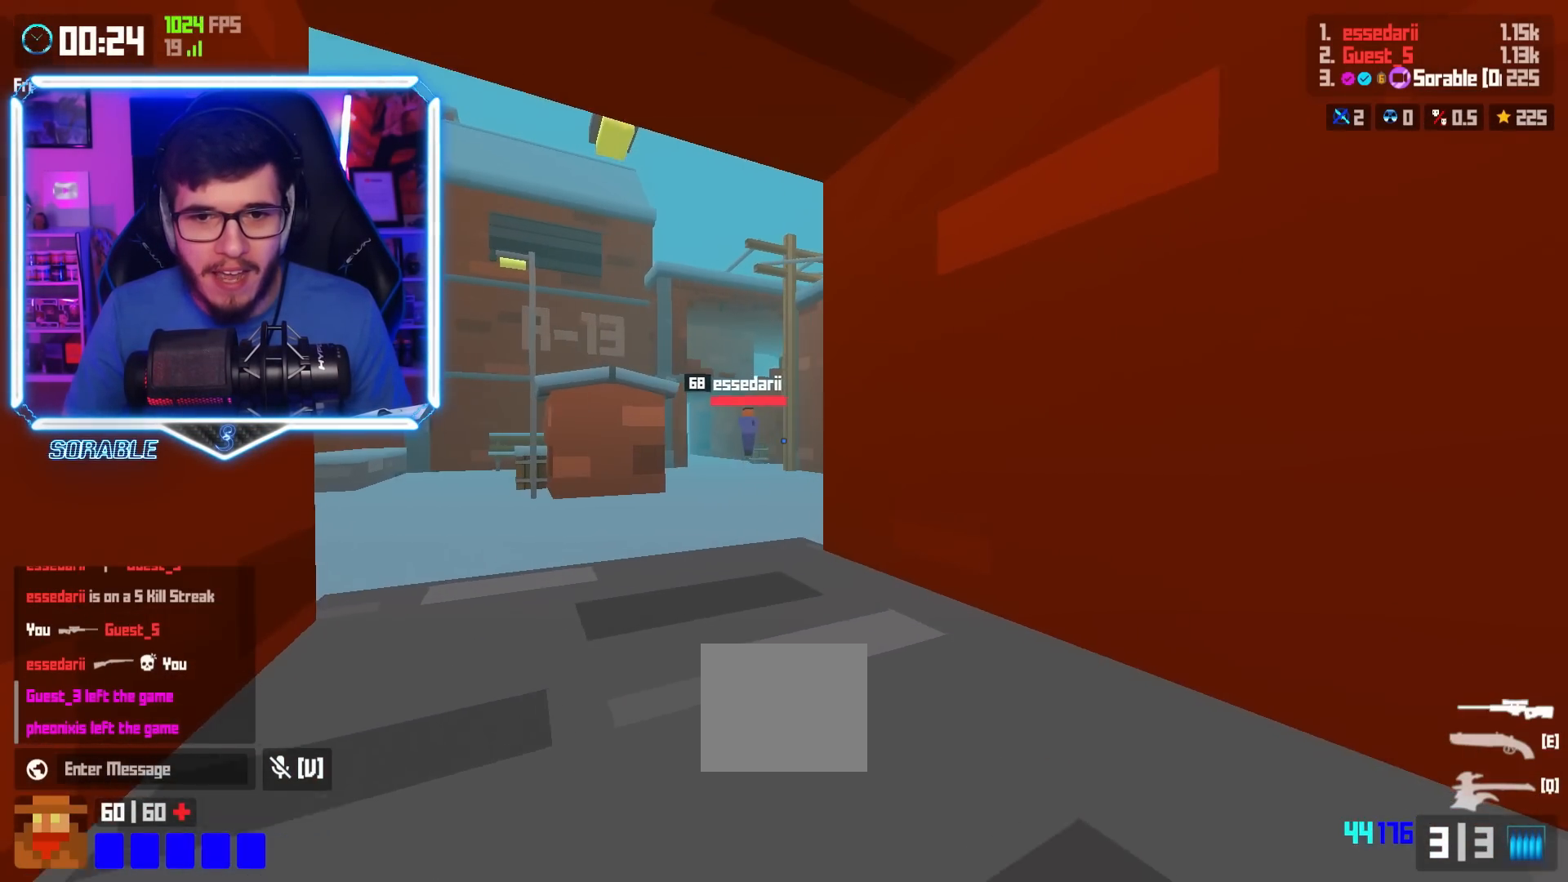
{"keys": ["d"], "events": [[134, "a", "up"], [134, "w", "up"], [217, "d", "down"], [284, "d", "up"], [401, "d", "down"]]}
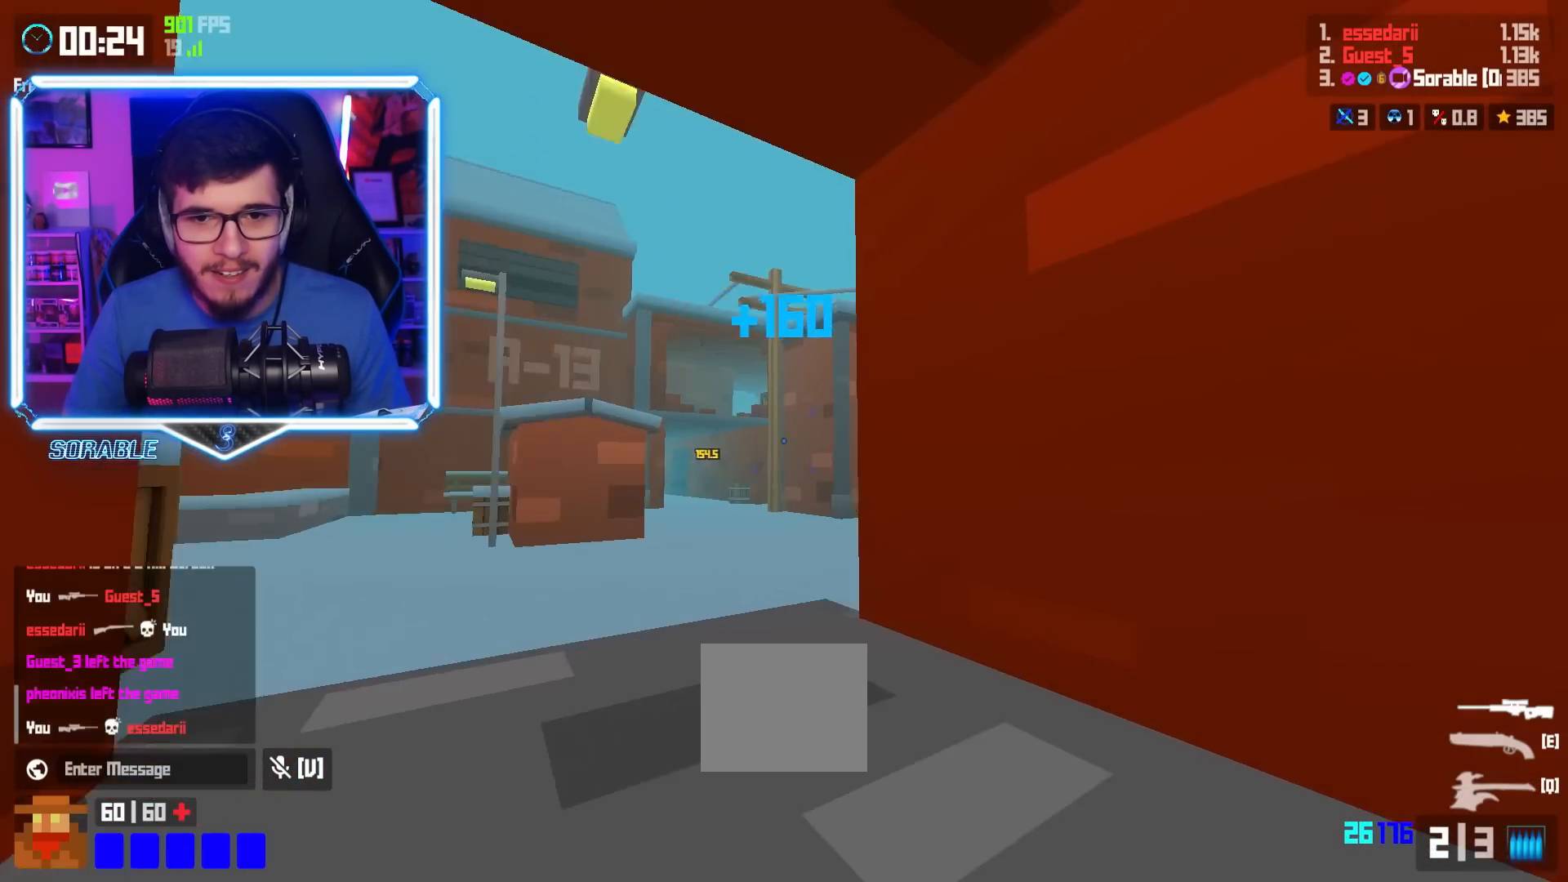
{"keys": ["d", "w"], "events": [[16, "w", "down"]]}
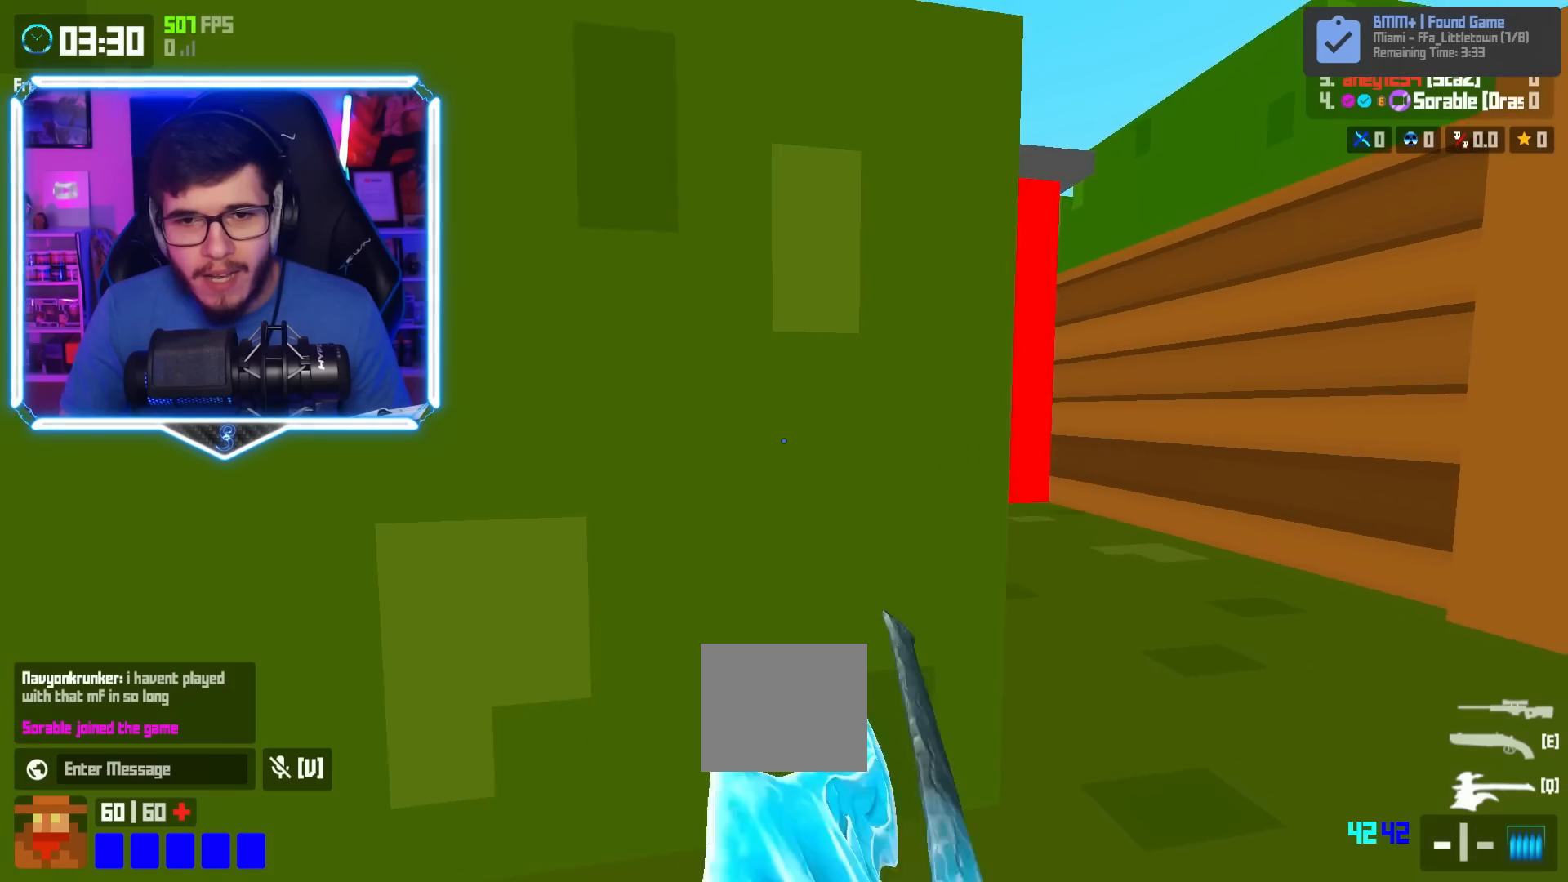
{"keys": ["a", "w"], "events": [[467, "d", "up"], [501, "a", "down"]]}
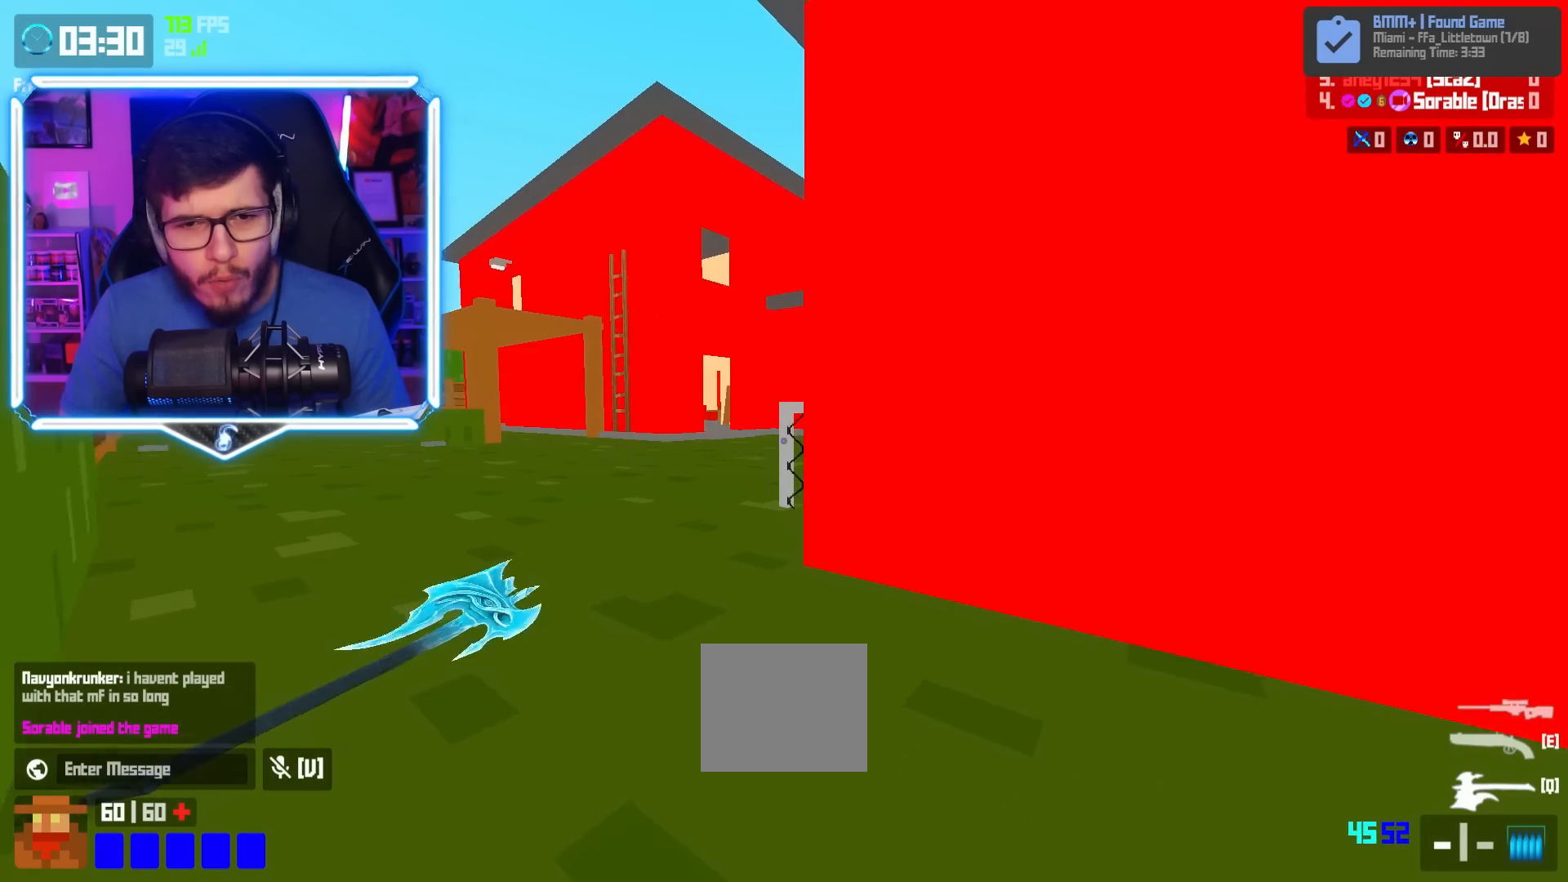
{"keys": ["a", "w"], "events": [[267, "space", "down"], [300, "e", "down"], [333, "space", "up"], [400, "e", "up"]]}
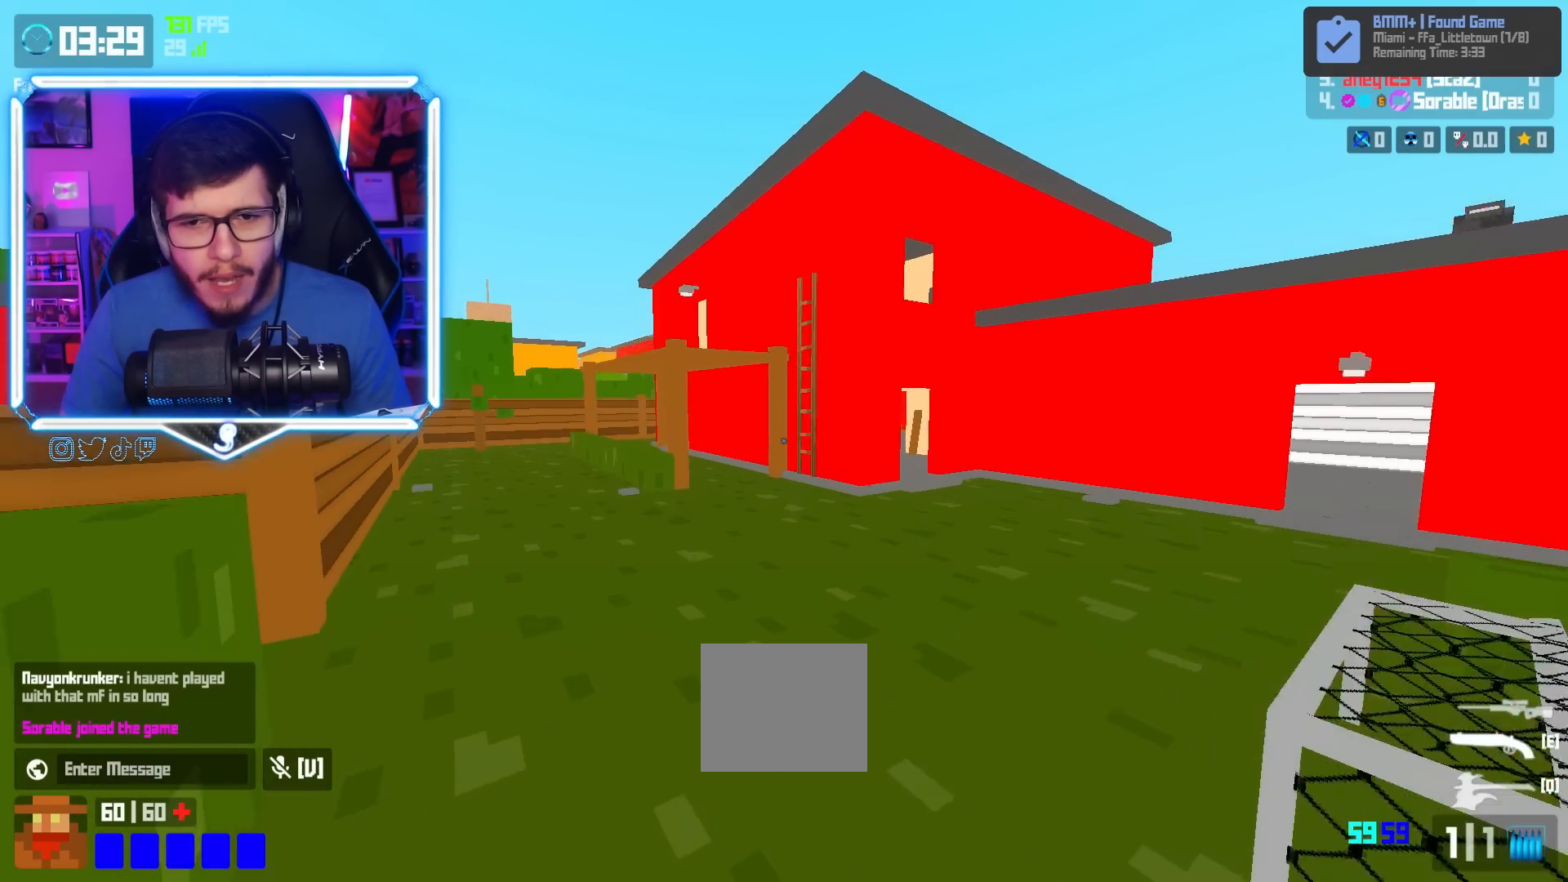
{"keys": ["a", "w"], "events": []}
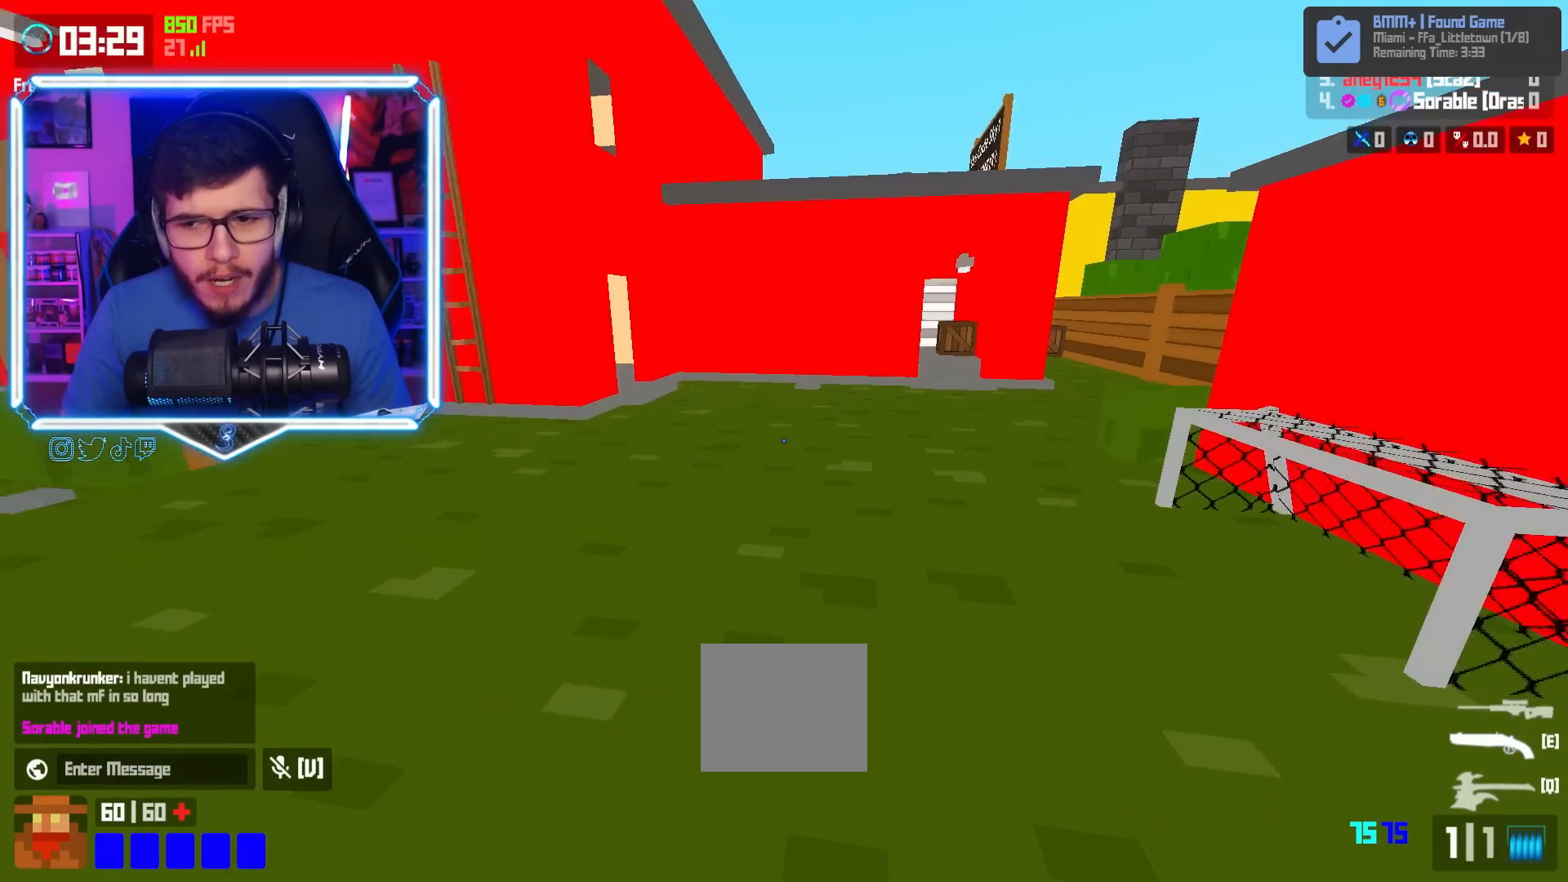
{"keys": ["a", "w"], "events": [[16, "shift", "down"], [183, "shift", "up"], [233, "space", "down"], [300, "space", "up"]]}
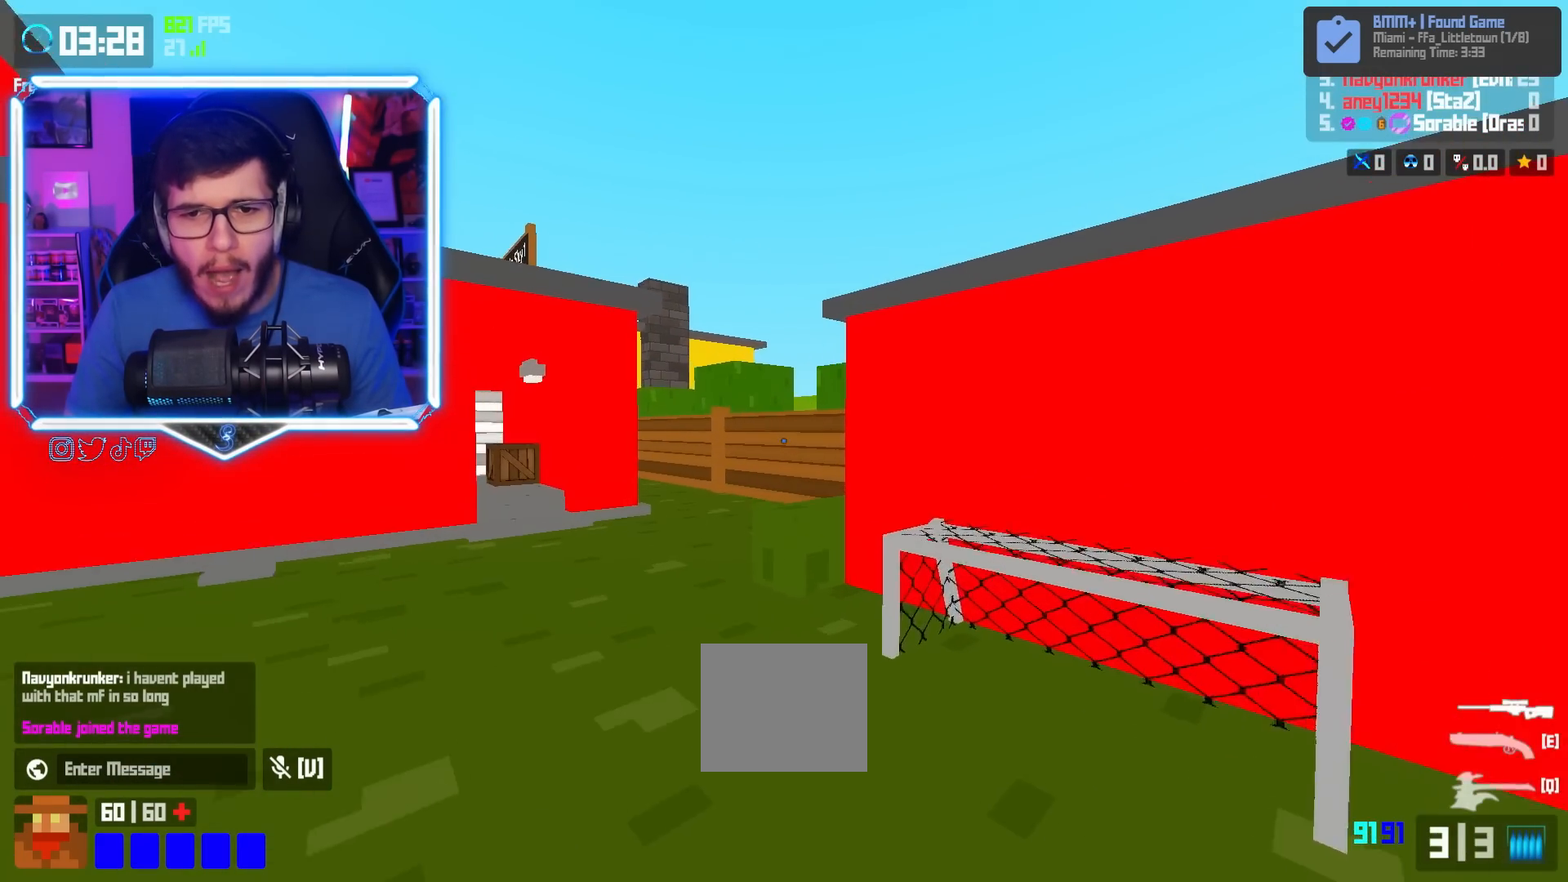
{"keys": ["space", "w"], "events": [[250, "shift", "down"], [467, "shift", "up"], [484, "a", "up"], [501, "space", "down"]]}
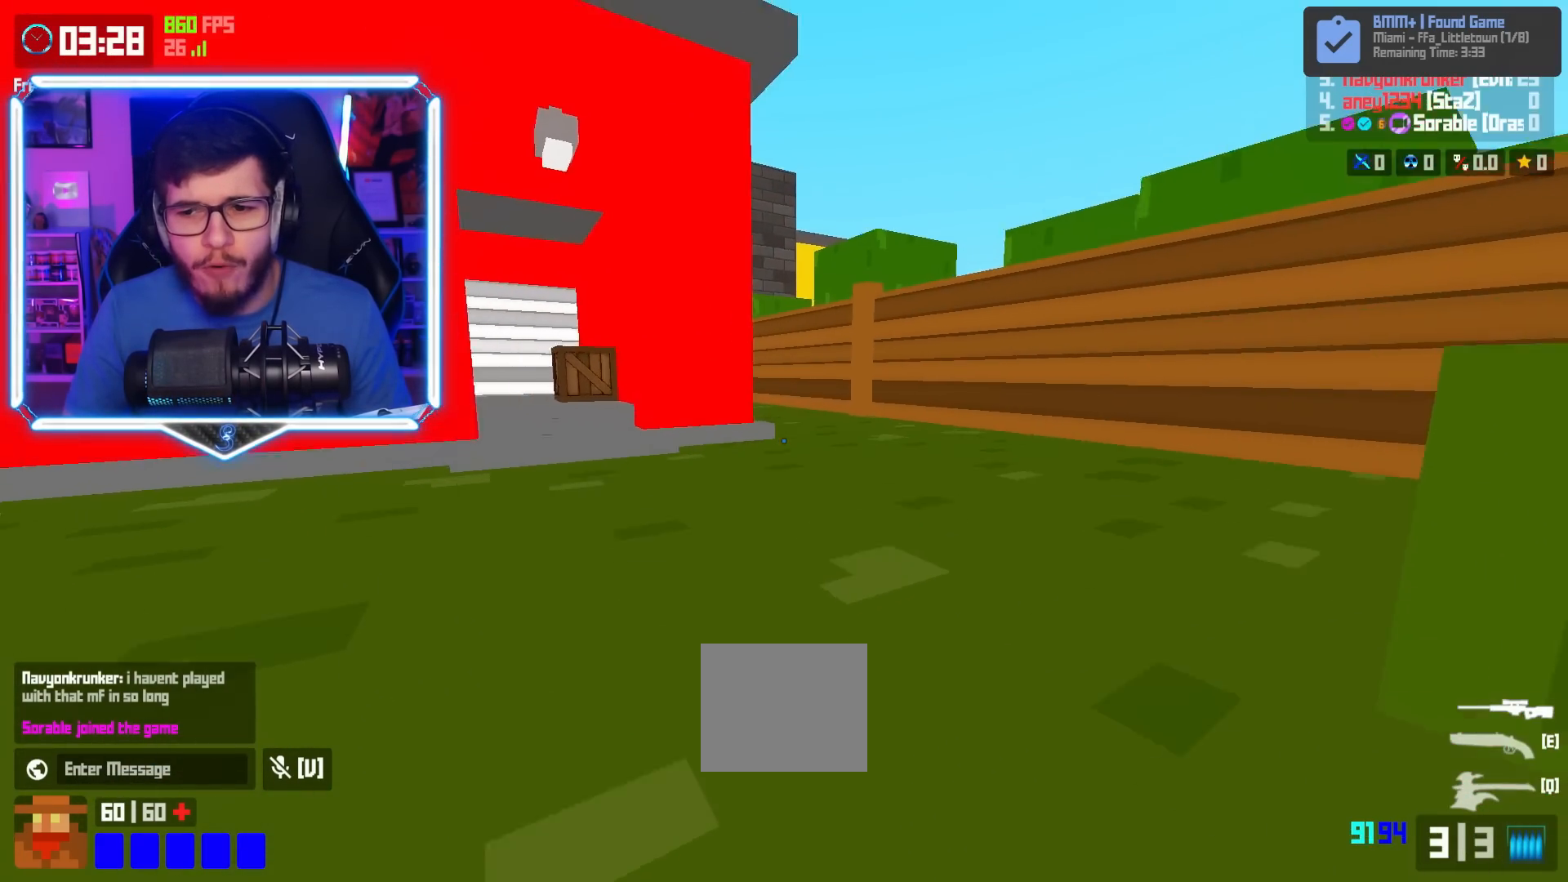
{"keys": ["shift", "w"], "events": [[100, "d", "down"], [100, "space", "up"], [467, "shift", "down"], [483, "d", "up"]]}
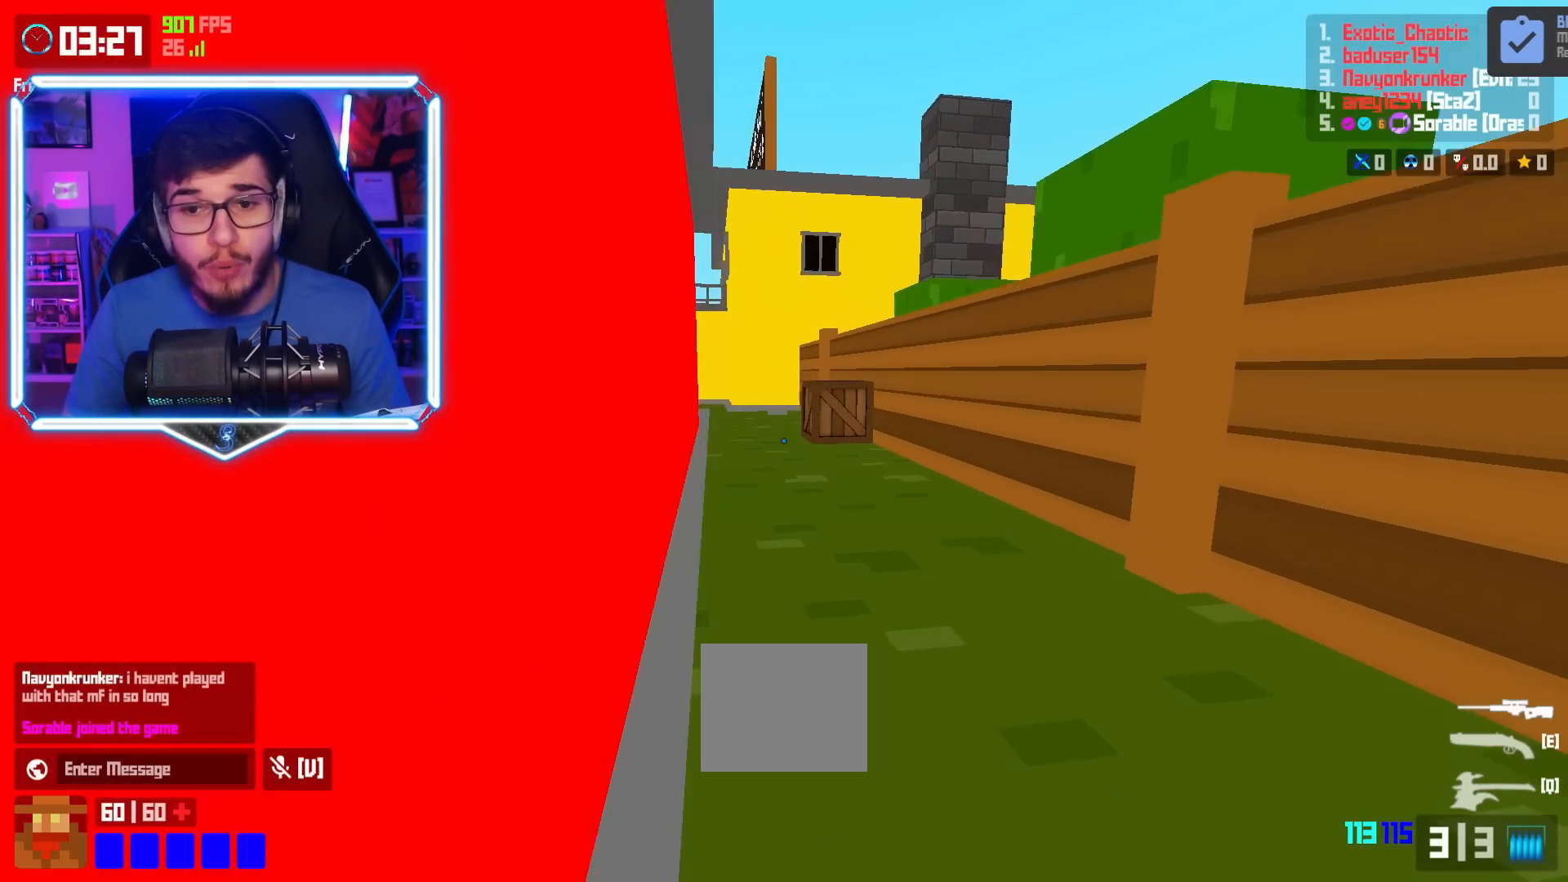
{"keys": ["d", "w"], "events": [[167, "shift", "up"], [217, "space", "down"], [300, "space", "up"], [434, "d", "down"]]}
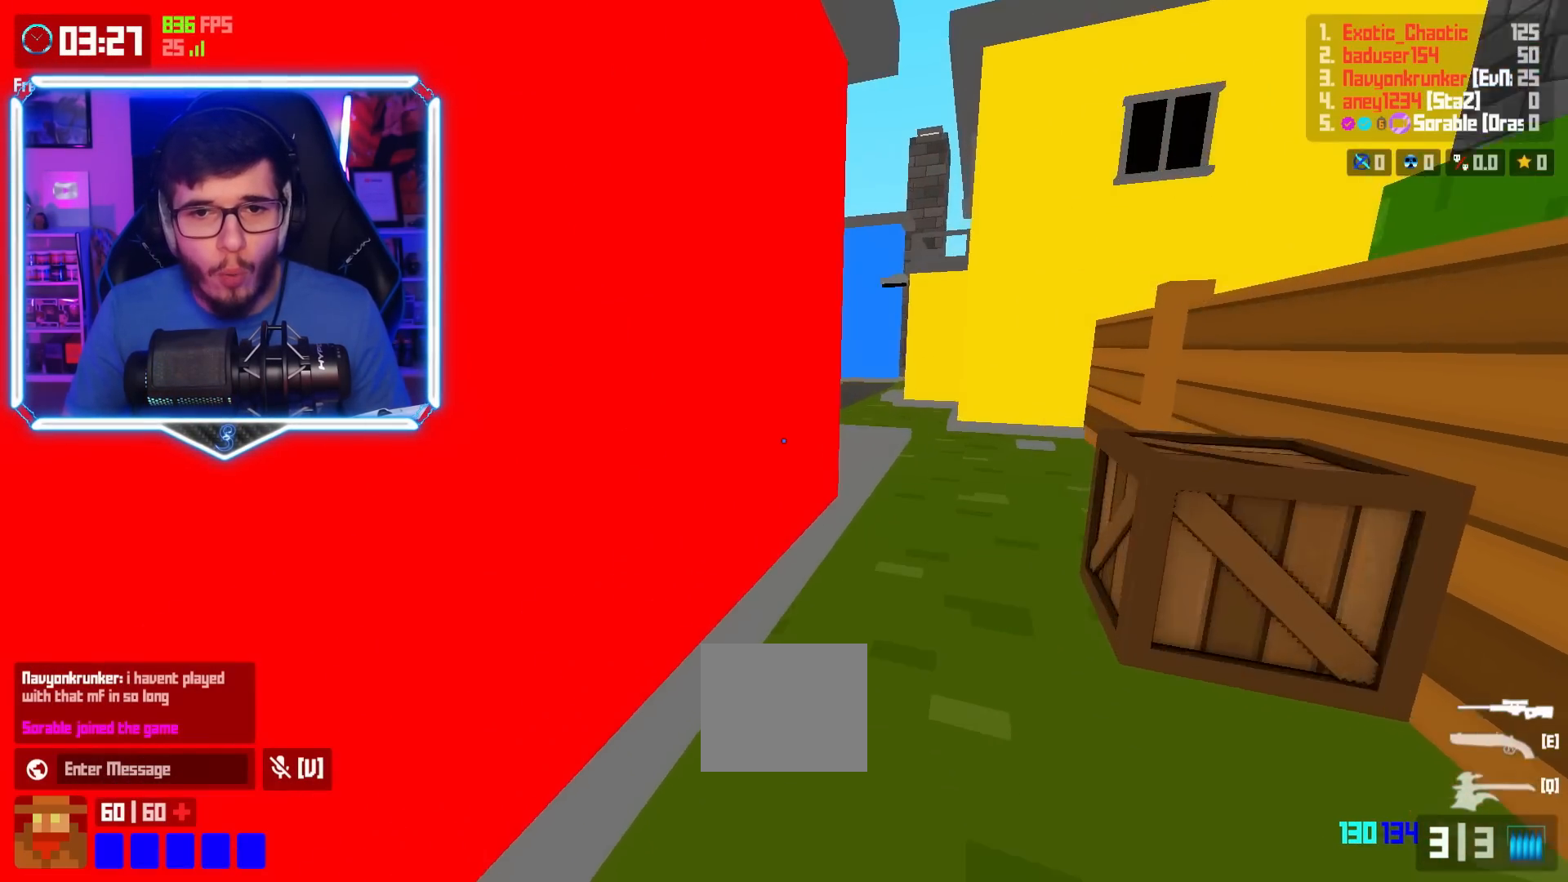
{"keys": ["shift", "w"], "events": [[183, "d", "up"], [183, "shift", "down"]]}
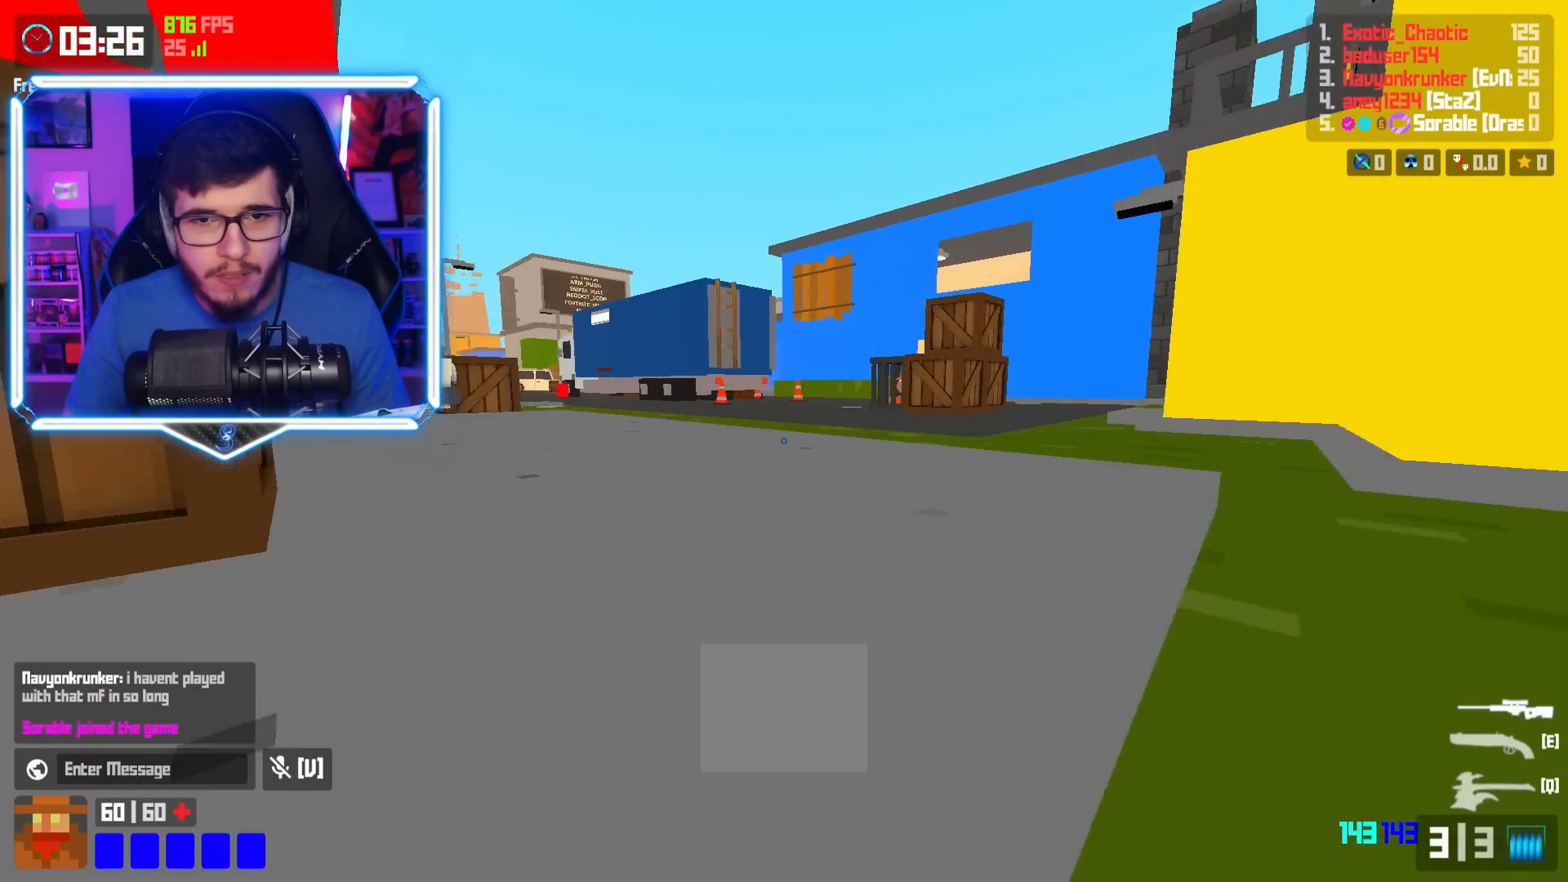
{"keys": ["a", "w"], "events": [[34, "shift", "up"], [84, "space", "down"], [117, "a", "down"], [167, "space", "up"]]}
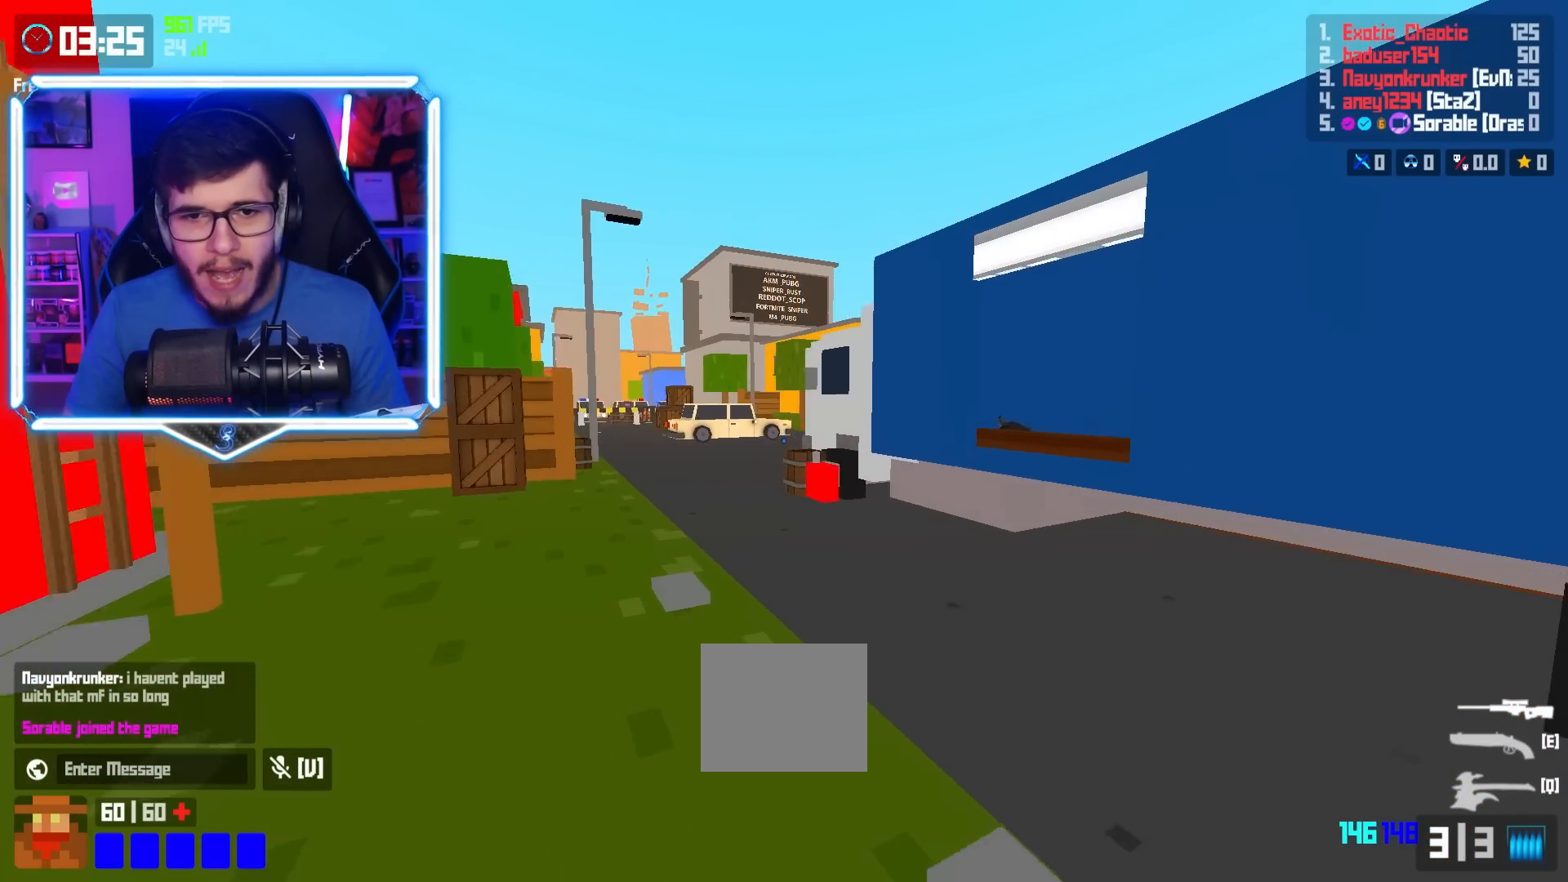
{"keys": ["a", "w"], "events": [[83, "shift", "down"], [283, "shift", "up"], [333, "space", "down"], [433, "space", "up"]]}
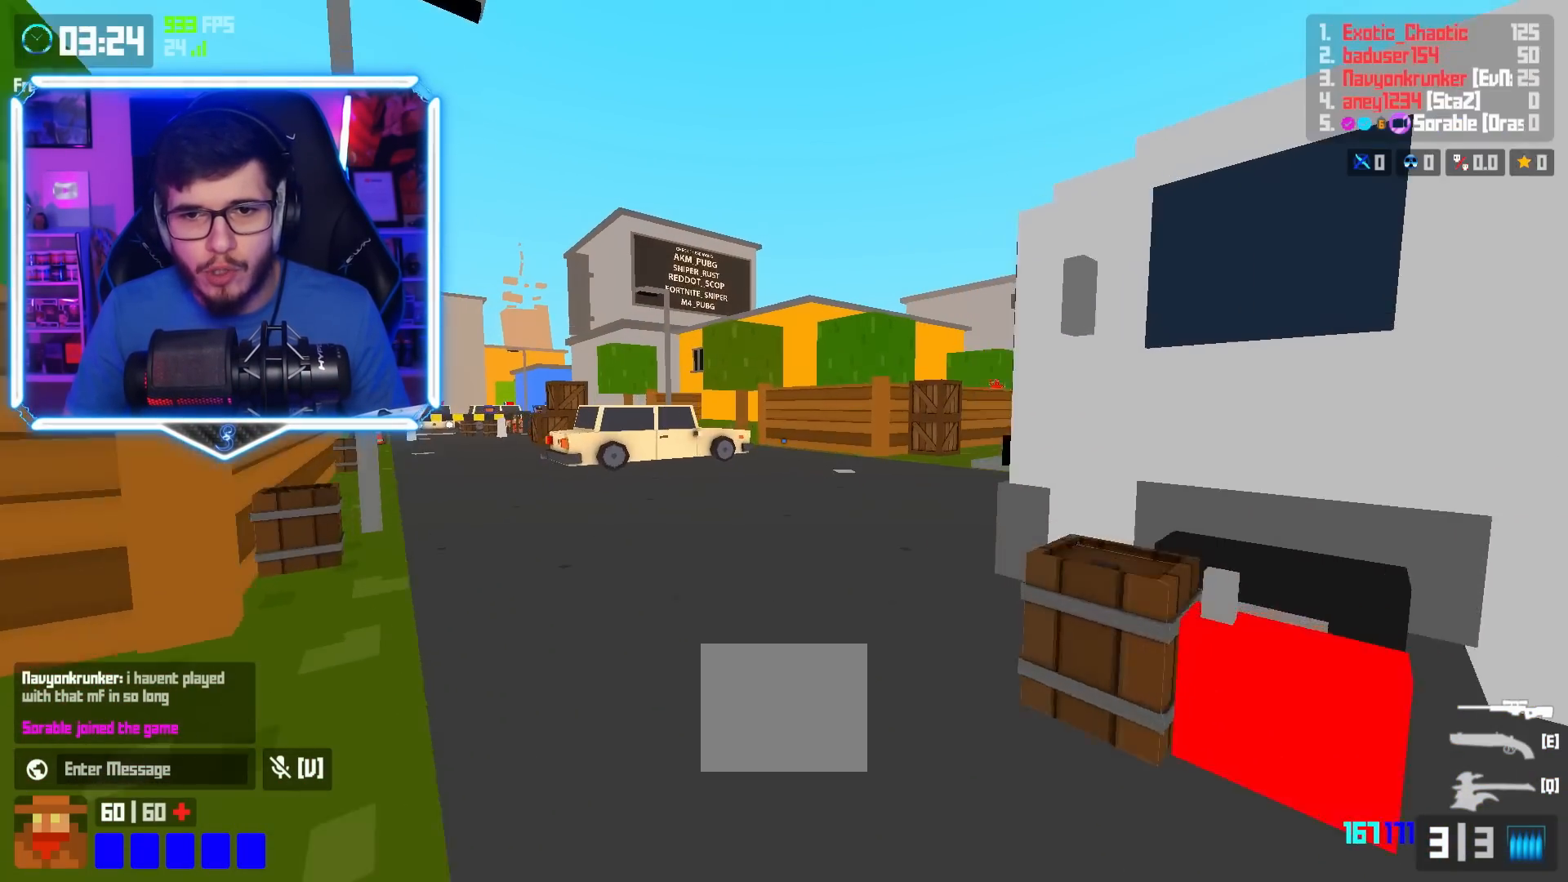
{"keys": ["w"], "events": [[34, "a", "up"], [250, "shift", "down"], [501, "shift", "up"]]}
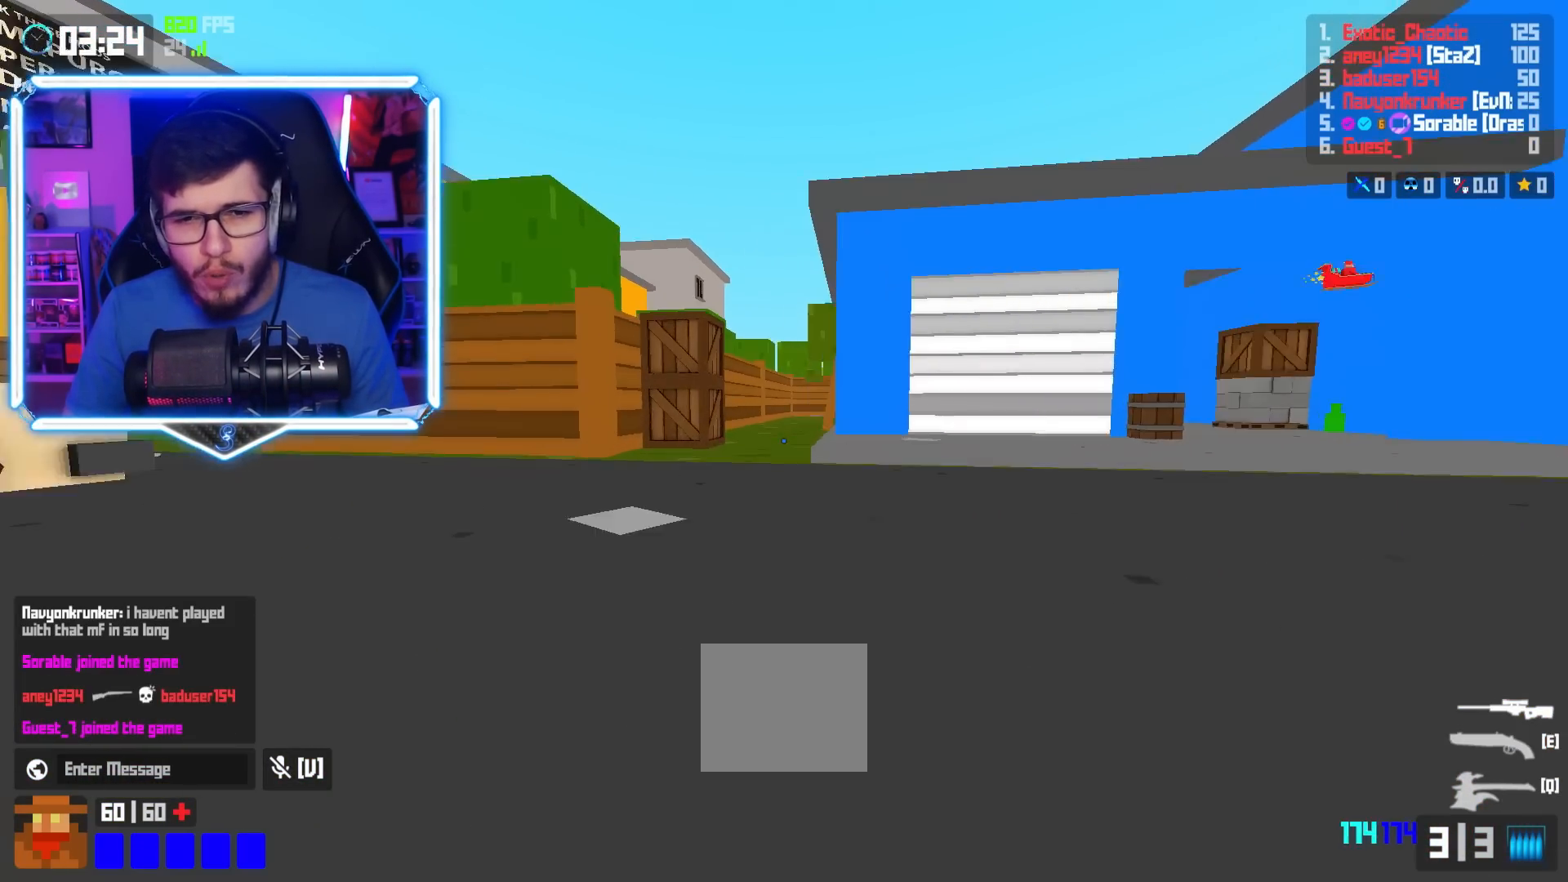
{"keys": ["a", "shift", "w"], "events": [[33, "space", "down"], [100, "a", "down"], [100, "space", "up"], [483, "shift", "down"]]}
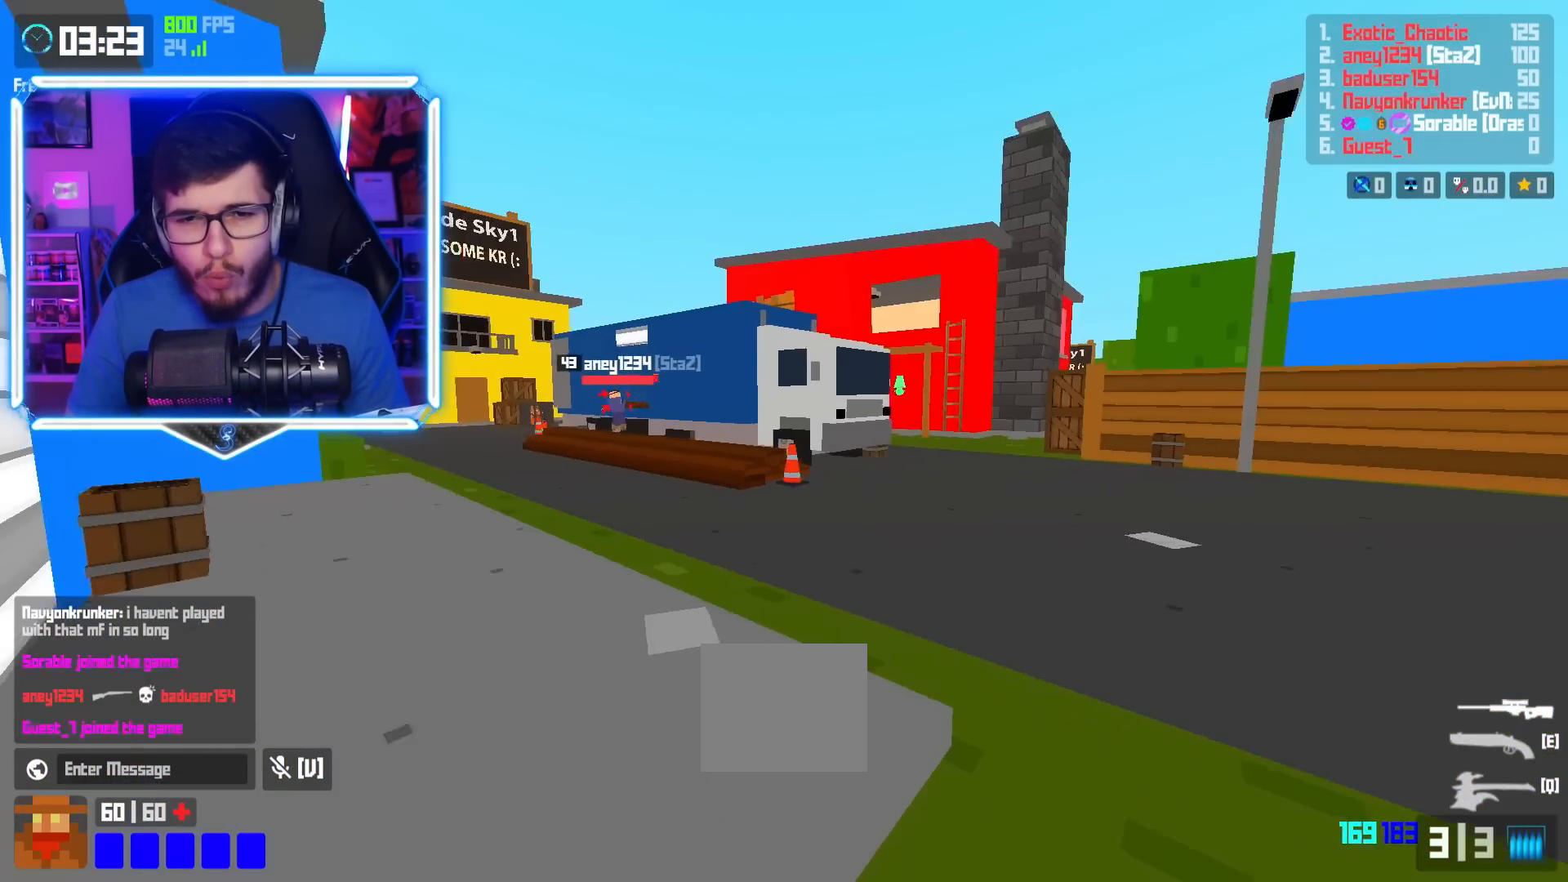
{"keys": ["a", "w"], "events": [[401, "shift", "up"]]}
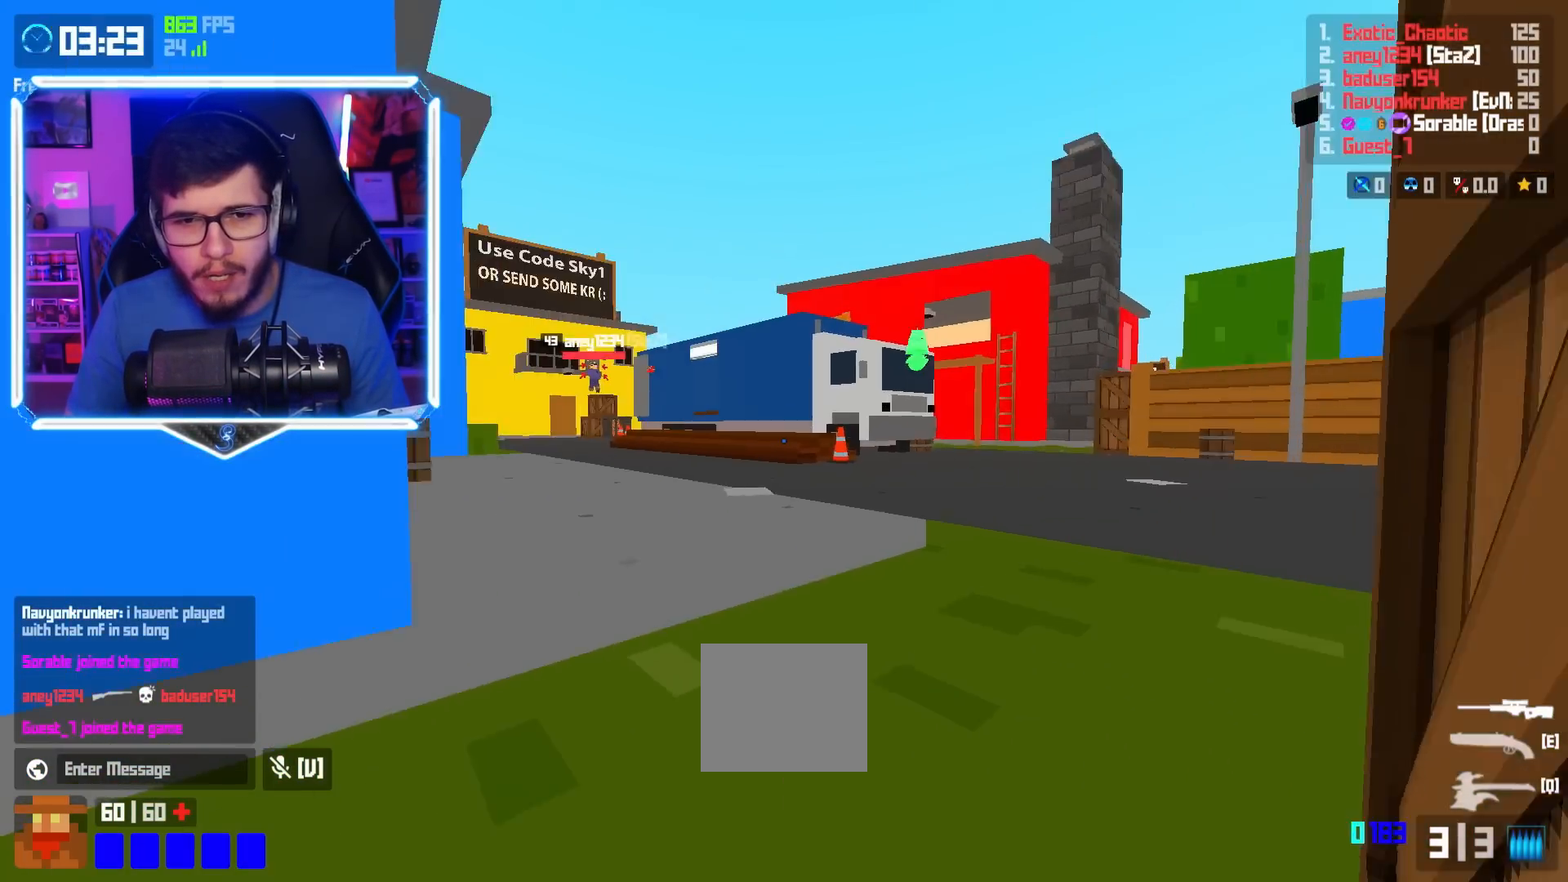
{"keys": ["a", "w"], "events": [[217, "space", "down"], [283, "space", "up"]]}
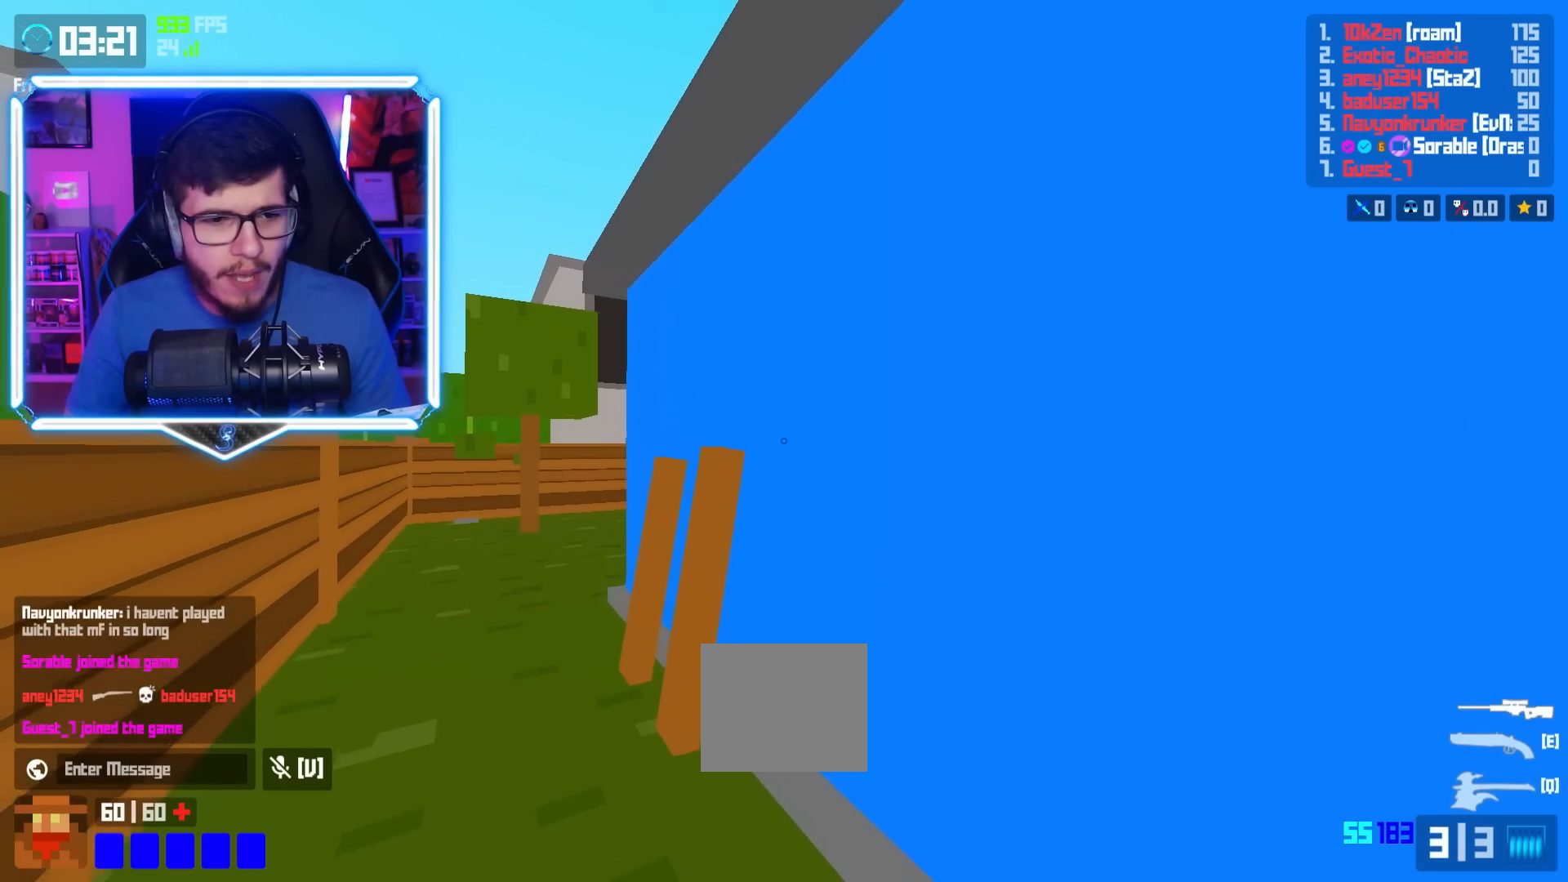
{"keys": ["a", "shift", "w"], "events": [[367, "shift", "down"]]}